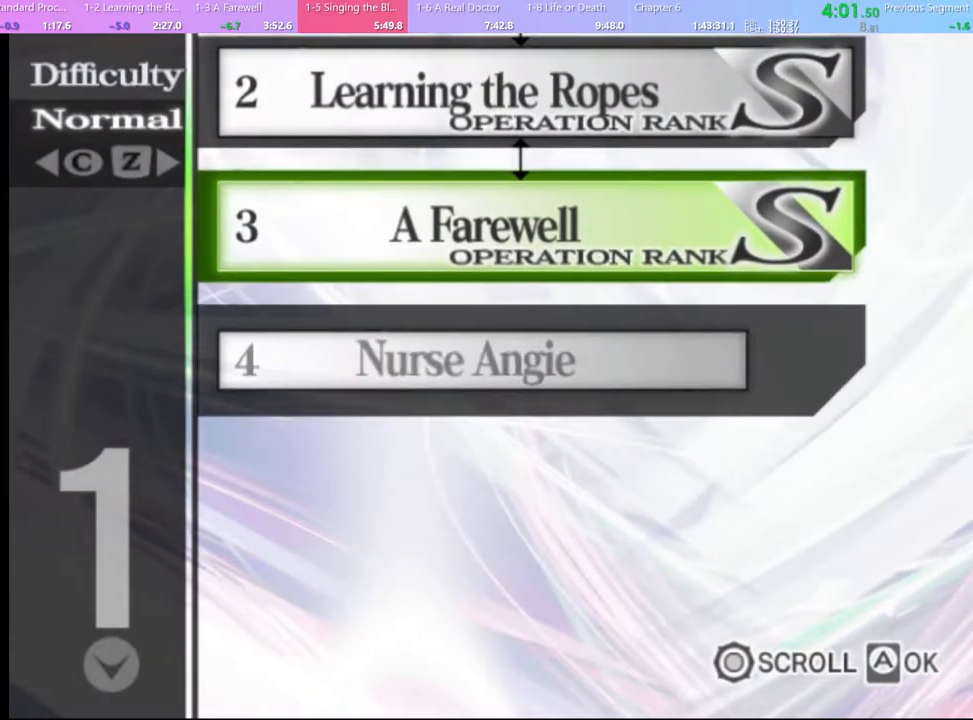
Gameplay with keyboard and mouse; each line is a JSON object with the keys and mouse buttons held at the frame after it. "events" lists presses ("down") and releases ("up") of "a", "alt", "c", "d", "e", "f", "q", "r", "s", "shift", "space", "v", "w", "mouse_left", "mouse_wheel", "mouse_right", "mouse_mb4" and "mouse_mb5" between this image and that frame as [ms after this image, input, new state], when the widget could be followed in between. "mouse_left", "mouse_wheel", "mouse_right", "mouse_mb4", "mouse_mb5" = the "left", "wheel", "right", "mb4", "mb5" buttons of the "mouse" list. No other keys are recorded. "wheel" means that the mouse wheel is clicked or scrolled. Mouse movement is not recorded.
{"keys": [], "mouse": [], "events": [[67, "mouse_left", "down"], [133, "mouse_left", "up"], [200, "mouse_left", "down"], [300, "mouse_left", "up"], [367, "mouse_left", "down"], [467, "mouse_left", "up"]]}
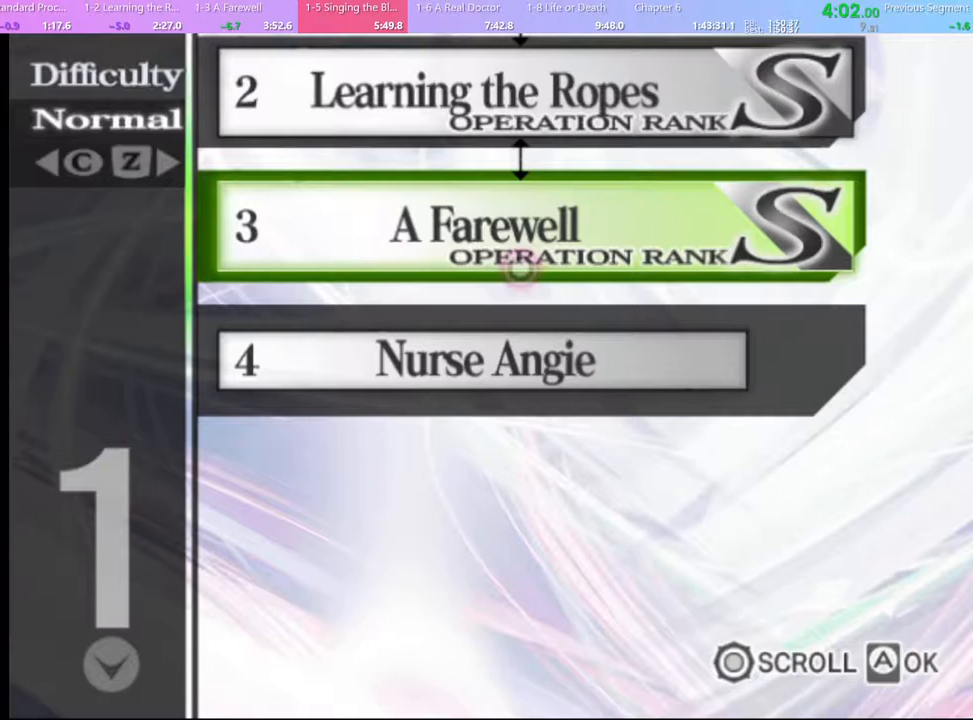
{"keys": [], "mouse": ["left"], "events": [[33, "mouse_left", "down"], [133, "mouse_left", "up"], [200, "mouse_left", "down"], [267, "mouse_left", "up"], [367, "mouse_left", "down"], [433, "mouse_left", "up"], [500, "mouse_left", "down"]]}
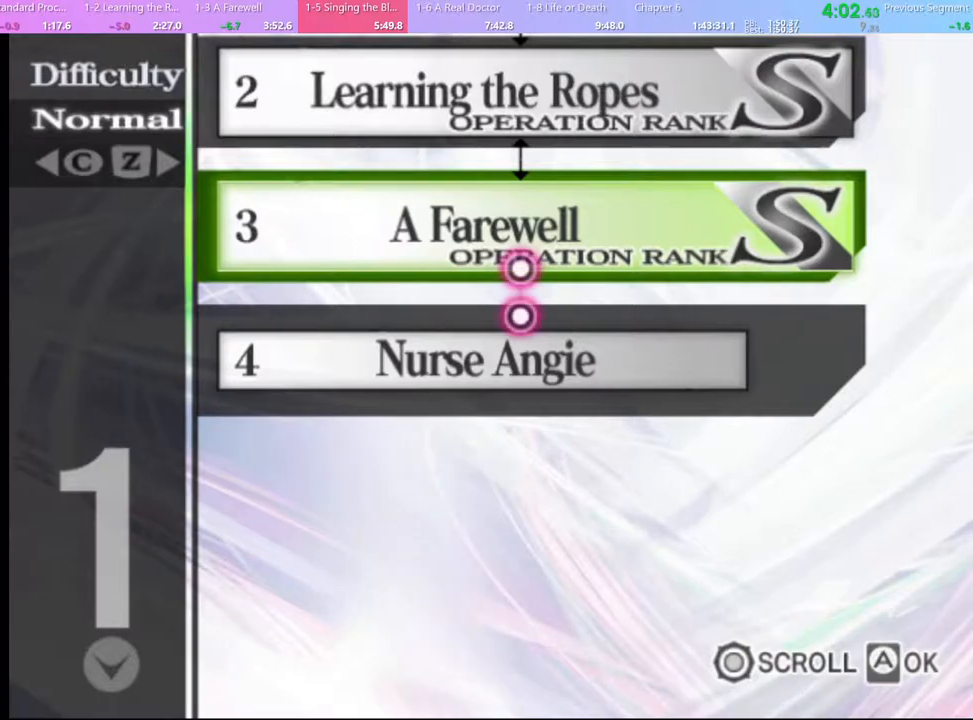
{"keys": [], "mouse": ["left"], "events": [[100, "mouse_left", "up"], [167, "mouse_left", "down"], [267, "mouse_left", "up"], [333, "mouse_left", "down"], [400, "mouse_left", "up"], [500, "mouse_left", "down"]]}
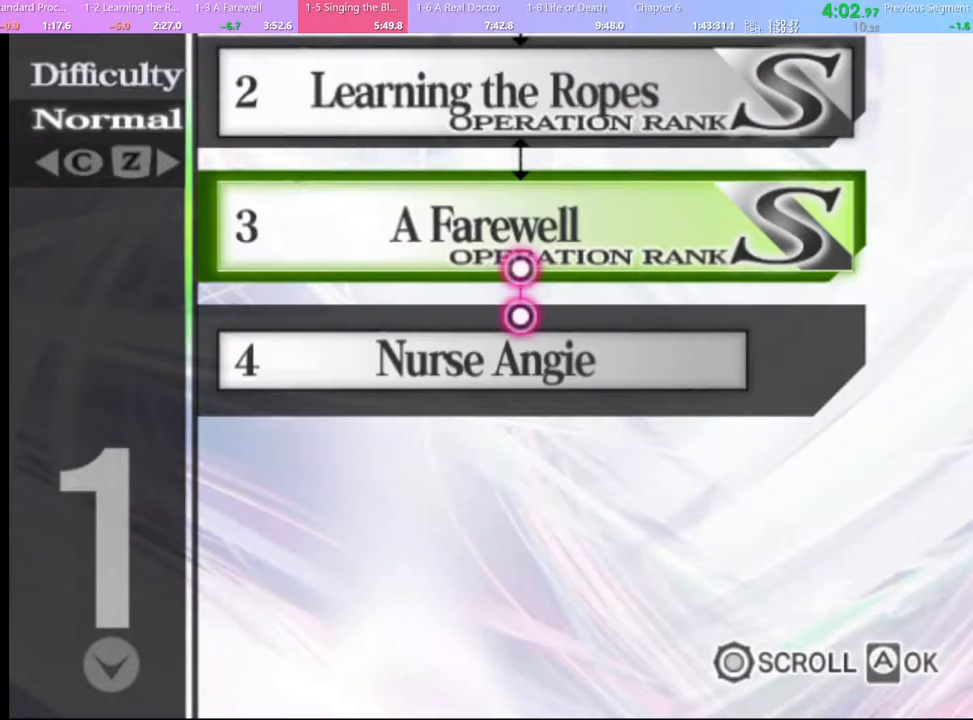
{"keys": [], "mouse": ["left"], "events": [[67, "mouse_left", "up"], [167, "mouse_left", "down"], [233, "mouse_left", "up"], [300, "mouse_left", "down"], [367, "mouse_left", "up"], [467, "mouse_left", "down"]]}
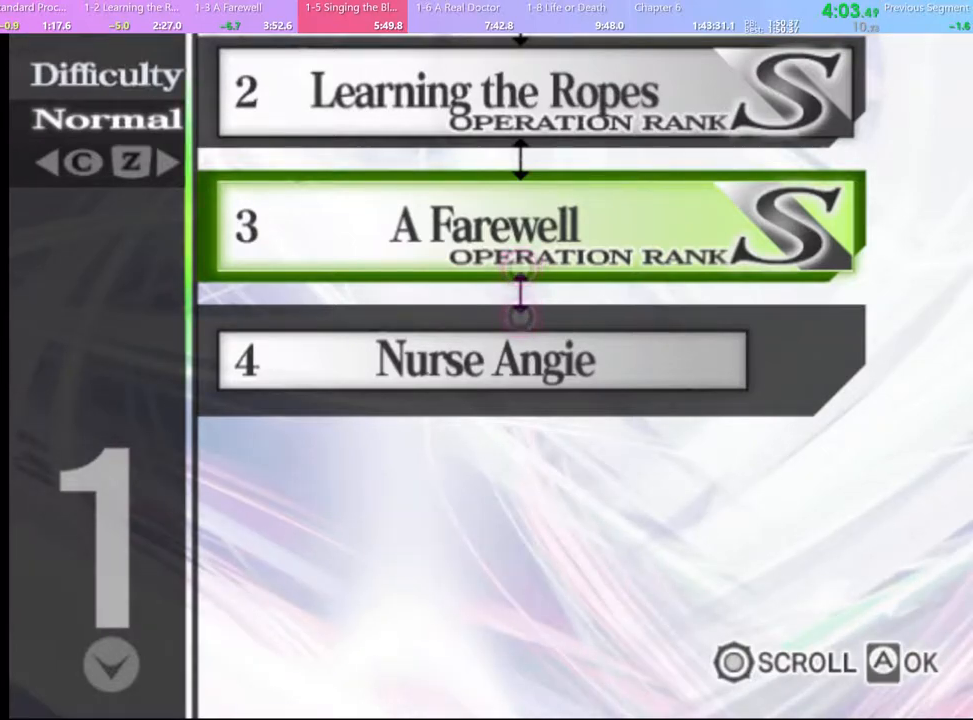
{"keys": [], "mouse": ["left"], "events": [[33, "mouse_left", "up"], [267, "mouse_left", "down"], [333, "mouse_left", "up"], [467, "mouse_left", "down"]]}
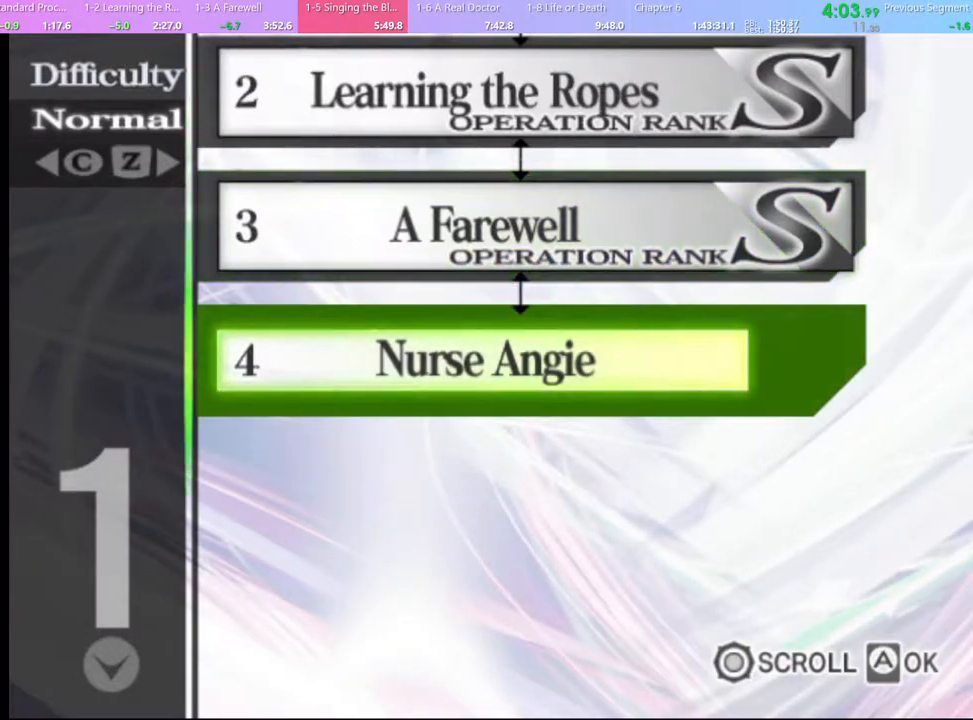
{"keys": [], "mouse": [], "events": [[67, "mouse_left", "up"], [133, "mouse_left", "down"], [200, "mouse_left", "up"]]}
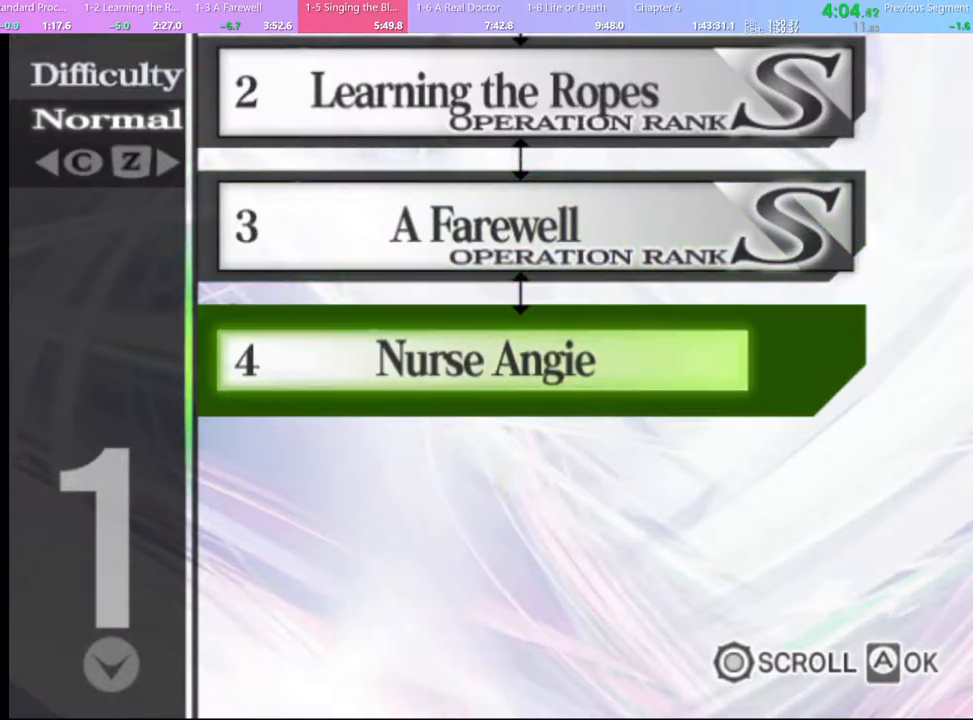
{"keys": [], "mouse": [], "events": []}
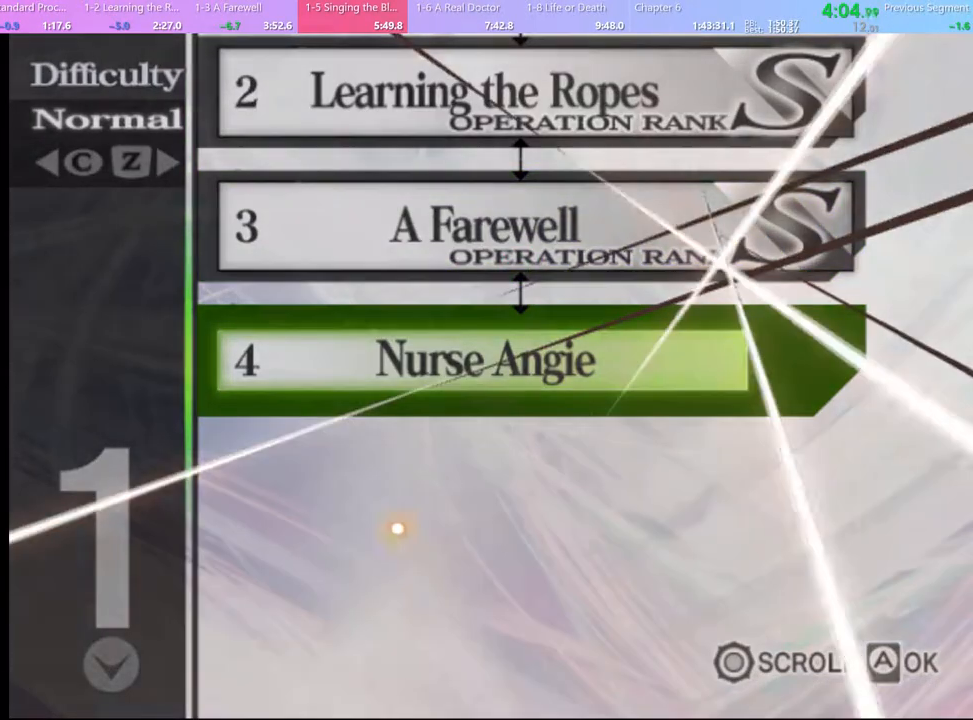
{"keys": [], "mouse": [], "events": [[133, "mouse_left", "down"], [200, "mouse_left", "up"], [267, "mouse_left", "down"], [333, "mouse_left", "up"], [400, "mouse_left", "down"], [500, "mouse_left", "up"]]}
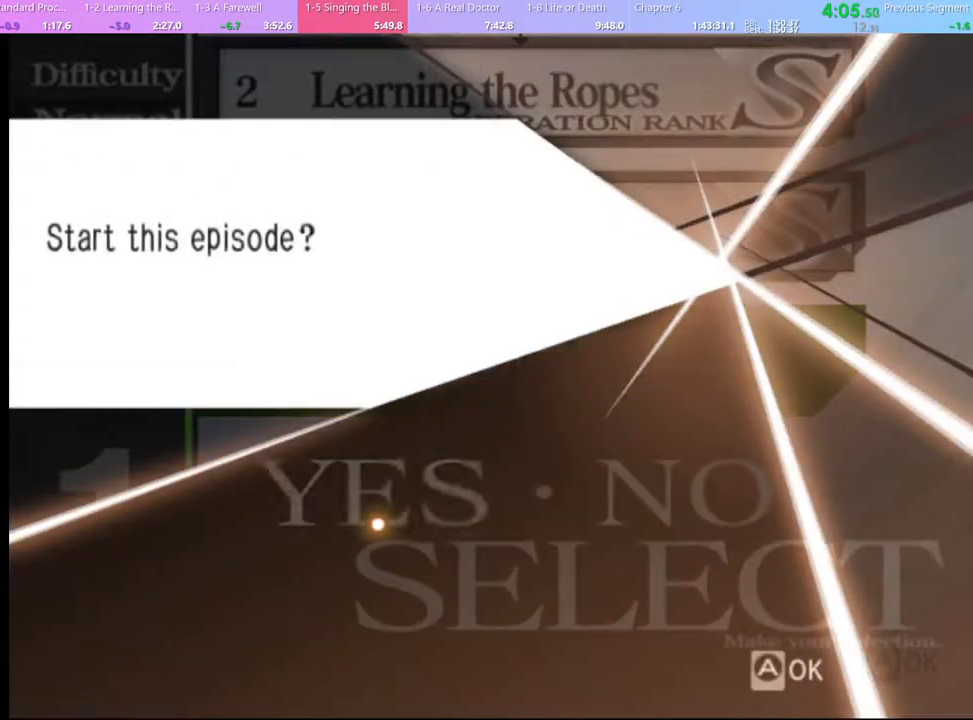
{"keys": [], "mouse": [], "events": [[67, "mouse_left", "down"], [133, "mouse_left", "up"], [200, "mouse_left", "down"], [300, "mouse_left", "up"], [367, "mouse_left", "down"], [467, "mouse_left", "up"]]}
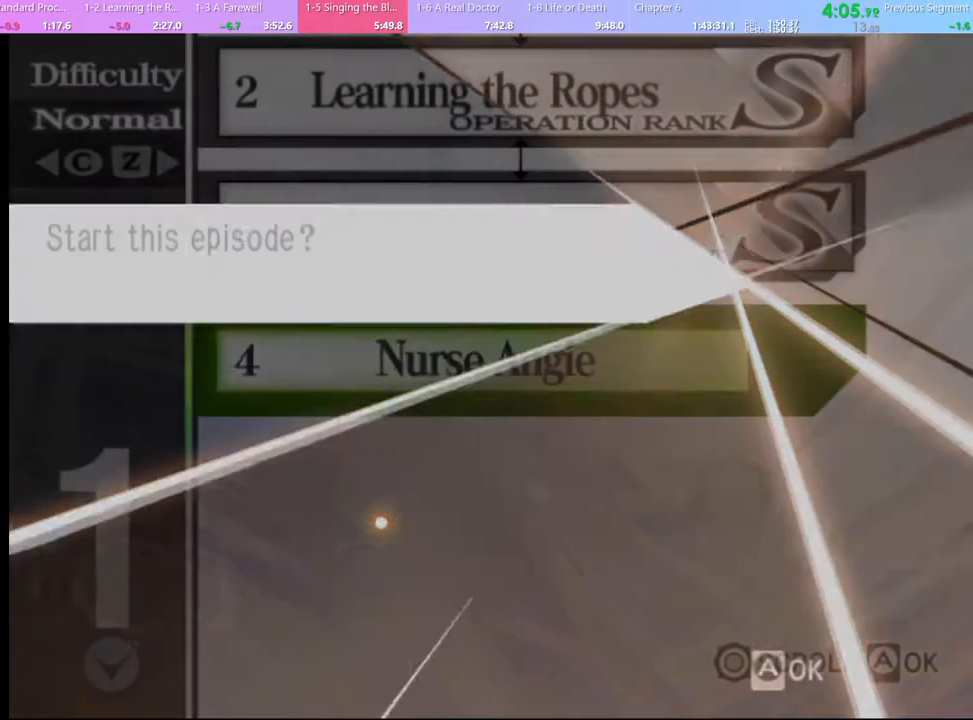
{"keys": [], "mouse": [], "events": [[33, "mouse_left", "down"], [100, "mouse_left", "up"], [233, "mouse_left", "down"], [333, "mouse_left", "up"], [367, "mouse_left", "down"], [467, "mouse_left", "up"]]}
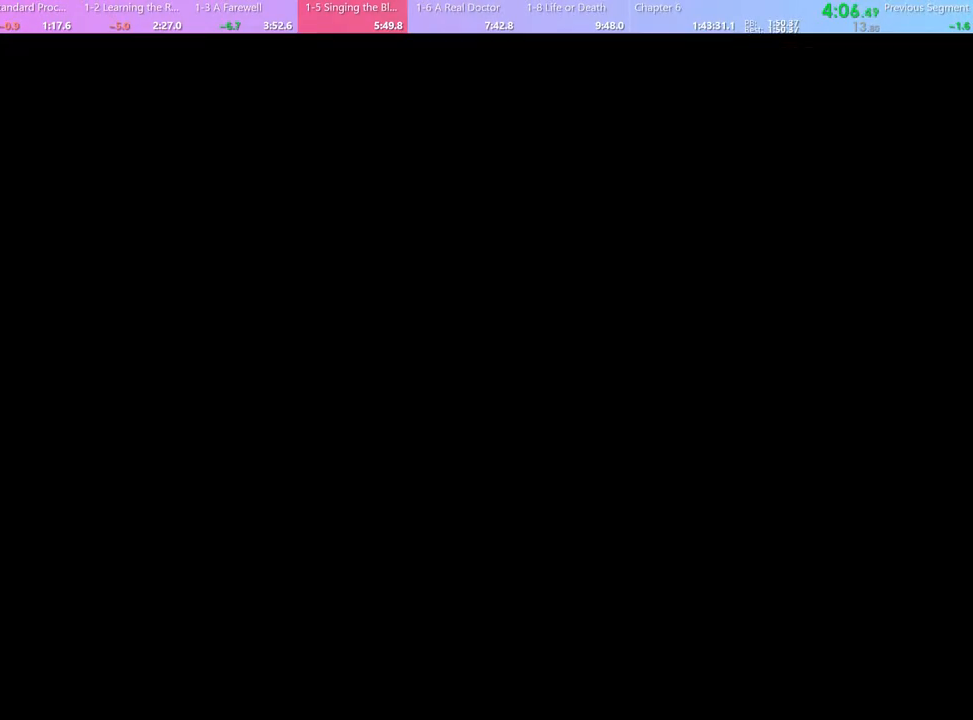
{"keys": ["e"], "mouse": ["left"], "events": [[33, "mouse_left", "down"], [133, "mouse_left", "up"], [200, "mouse_left", "down"], [300, "e", "down"], [300, "mouse_left", "up"], [367, "e", "up"], [367, "mouse_left", "down"], [467, "mouse_left", "up"], [500, "e", "down"], [500, "mouse_left", "down"]]}
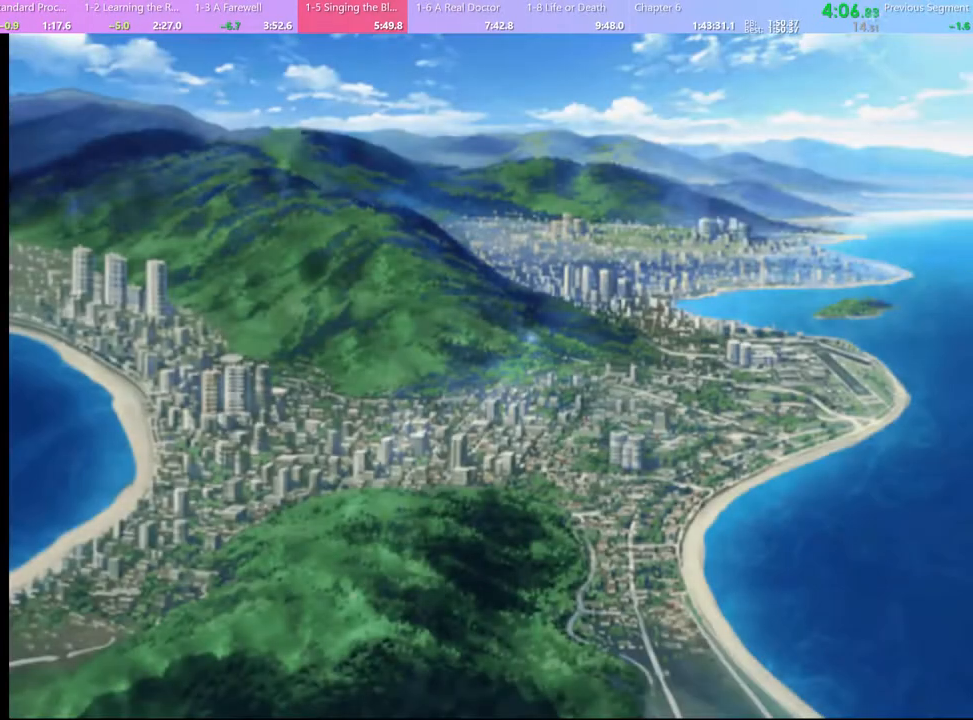
{"keys": ["e"], "mouse": ["left"], "events": [[33, "e", "up"], [100, "mouse_left", "up"], [133, "e", "down"], [167, "mouse_left", "down"], [200, "e", "up"], [233, "mouse_left", "up"], [300, "e", "down"], [300, "mouse_left", "down"], [367, "e", "up"], [367, "mouse_left", "up"], [433, "mouse_left", "down"], [467, "e", "down"]]}
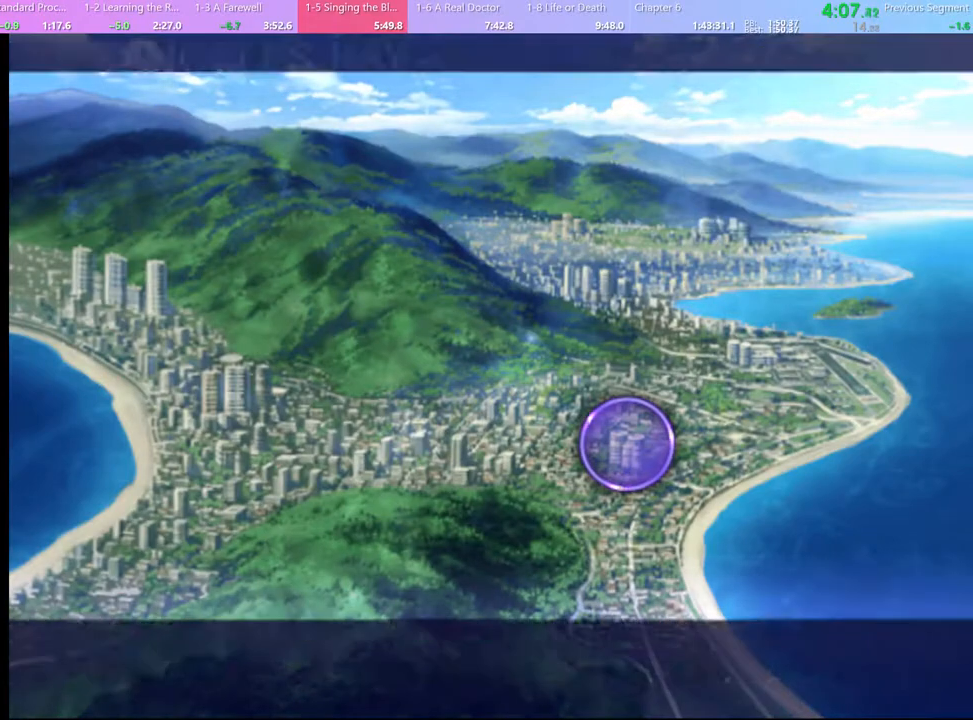
{"keys": [], "mouse": [], "events": [[33, "e", "up"], [33, "mouse_left", "up"], [100, "mouse_left", "down"], [133, "e", "down"], [167, "mouse_left", "up"], [200, "e", "up"], [233, "mouse_left", "down"], [267, "e", "down"], [333, "e", "up"], [333, "mouse_left", "up"], [400, "e", "down"], [400, "mouse_left", "down"], [467, "mouse_left", "up"], [500, "e", "up"]]}
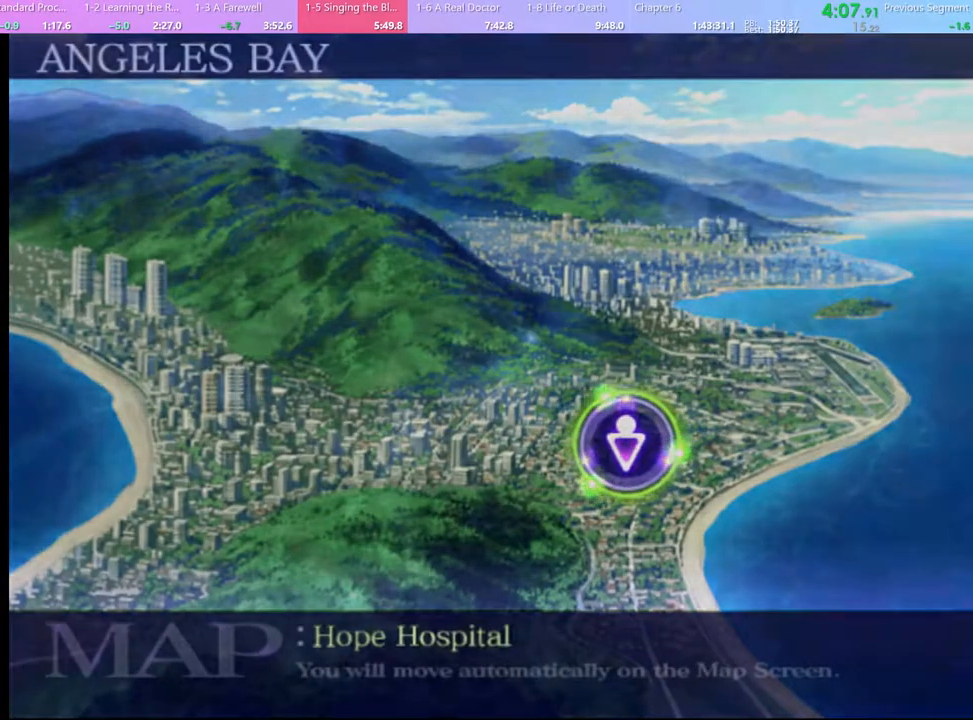
{"keys": [], "mouse": ["left"], "events": [[33, "mouse_left", "down"], [100, "e", "down"], [100, "mouse_left", "up"], [167, "e", "up"], [167, "mouse_left", "down"], [233, "e", "down"], [300, "e", "up"], [300, "mouse_left", "up"], [333, "mouse_left", "down"], [367, "e", "down"], [433, "mouse_left", "up"], [467, "e", "up"], [500, "mouse_left", "down"]]}
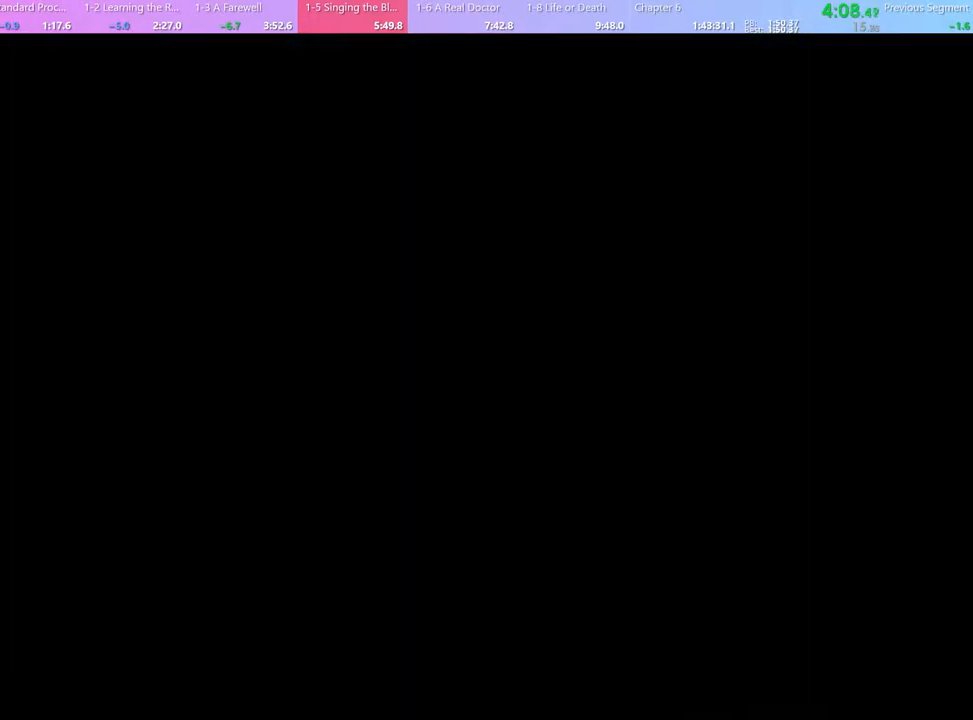
{"keys": ["e"], "mouse": [], "events": [[33, "e", "down"], [100, "mouse_left", "up"], [133, "mouse_left", "down"], [233, "e", "up"], [233, "mouse_left", "up"], [300, "mouse_left", "down"], [333, "e", "down"], [367, "mouse_left", "up"], [400, "e", "up"], [467, "e", "down"]]}
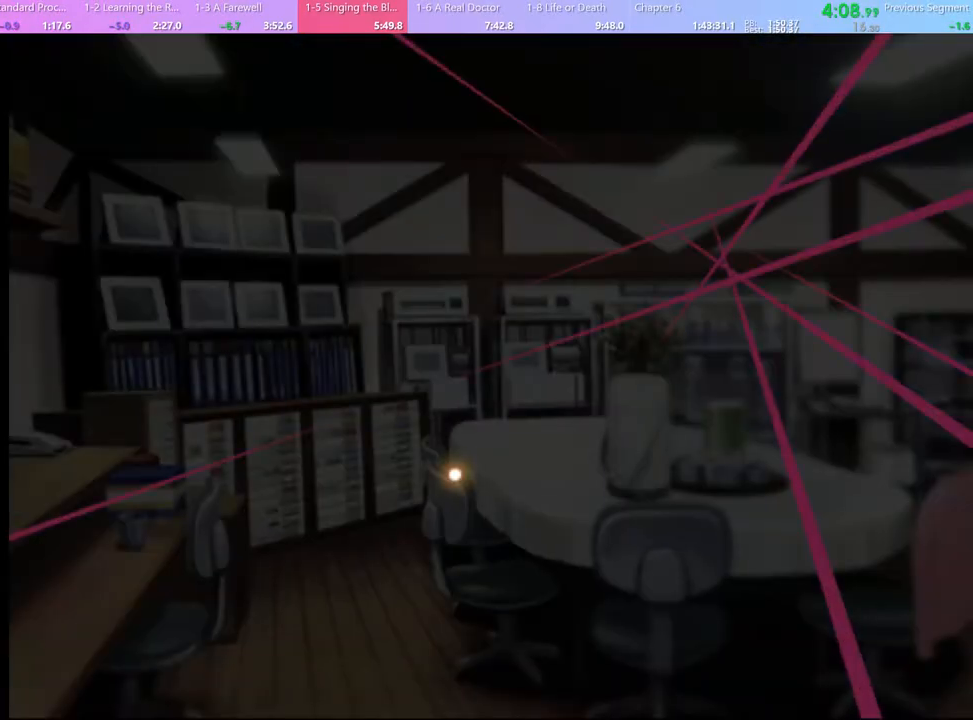
{"keys": [], "mouse": [], "events": [[33, "e", "up"]]}
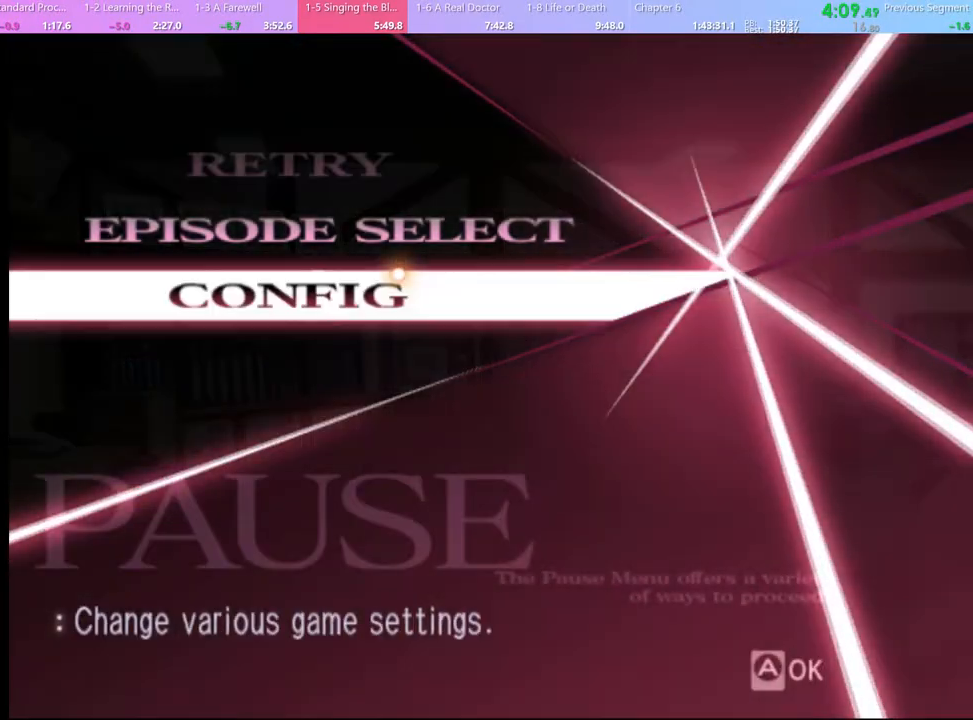
{"keys": [], "mouse": [], "events": [[100, "mouse_left", "down"], [133, "mouse_left", "up"]]}
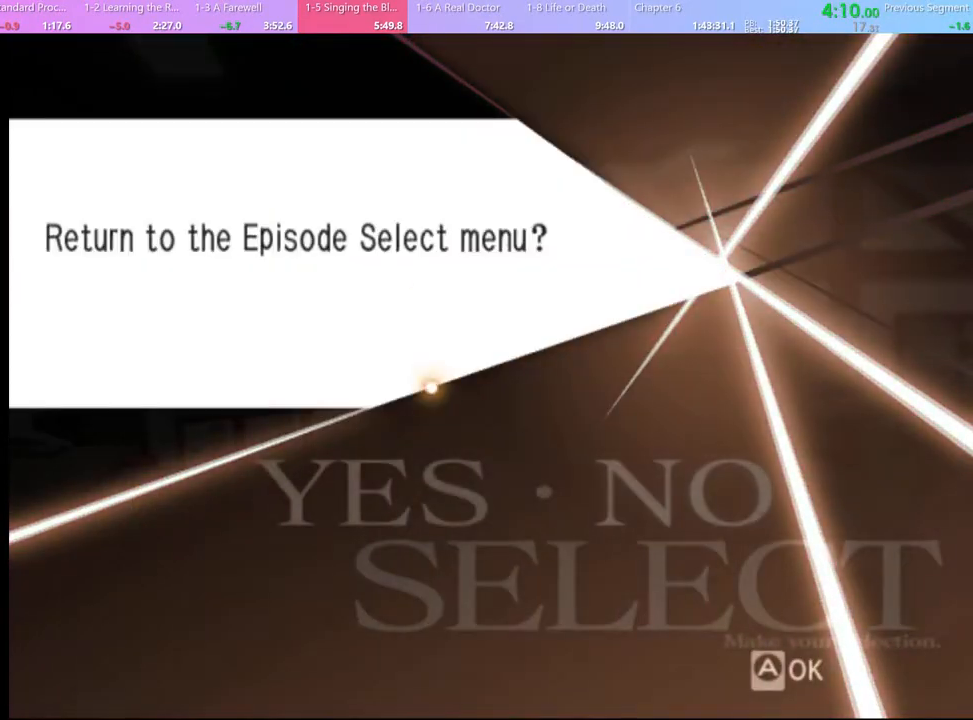
{"keys": [], "mouse": [], "events": [[267, "mouse_left", "down"], [333, "mouse_left", "up"]]}
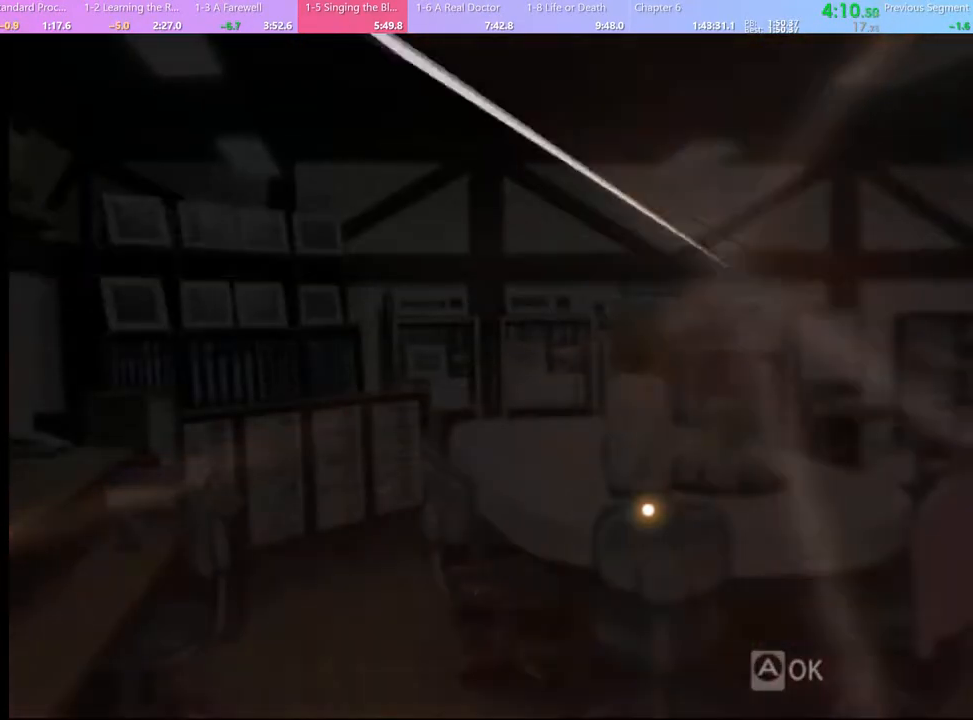
{"keys": [], "mouse": [], "events": []}
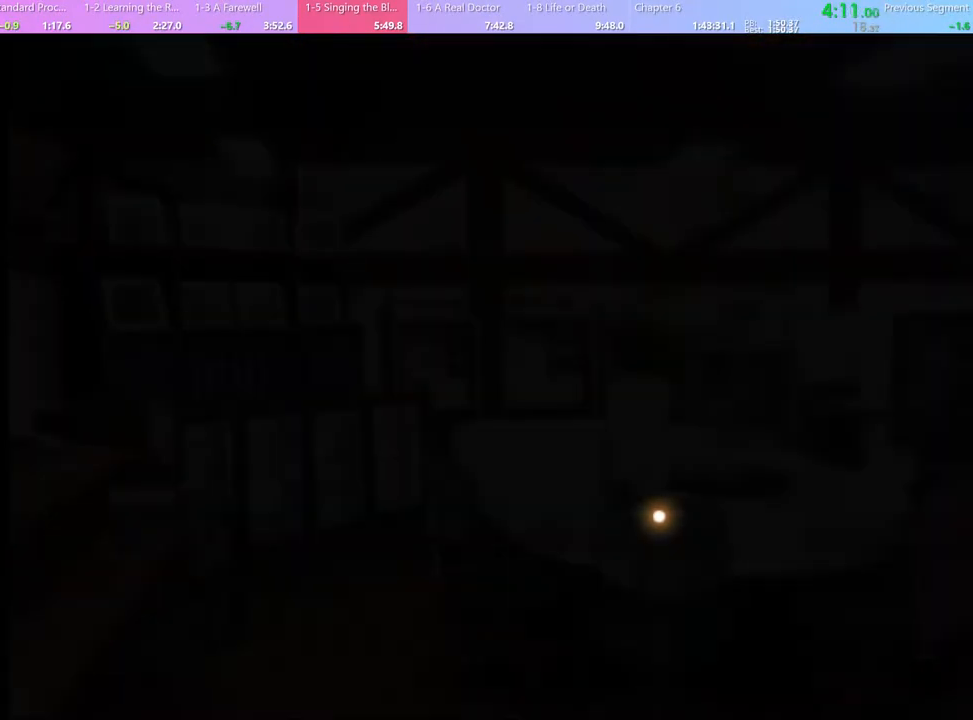
{"keys": [], "mouse": [], "events": []}
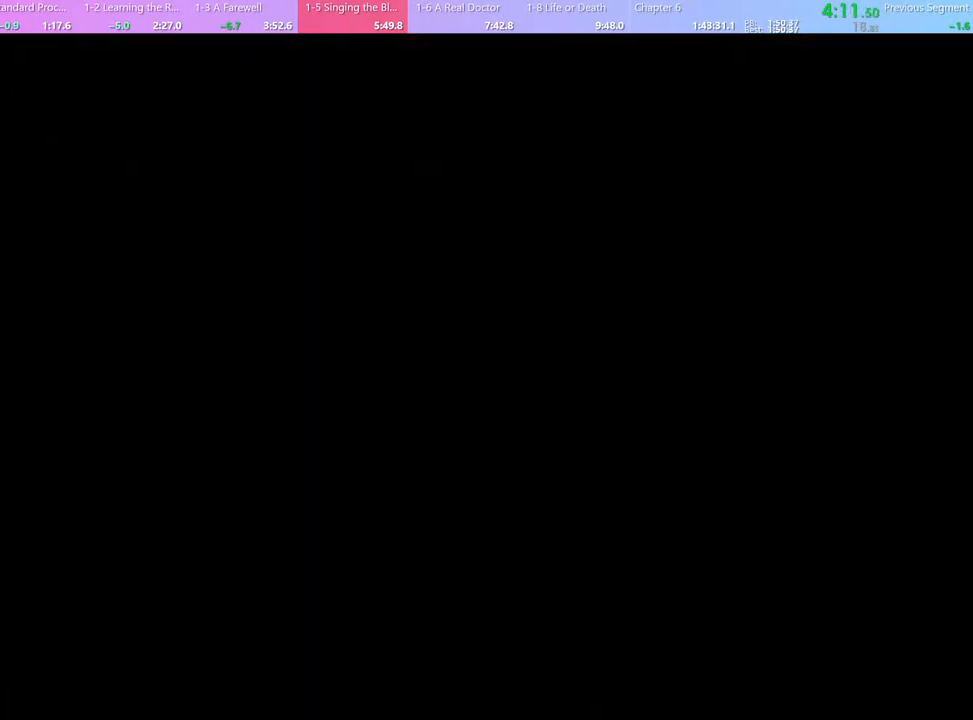
{"keys": [], "mouse": [], "events": []}
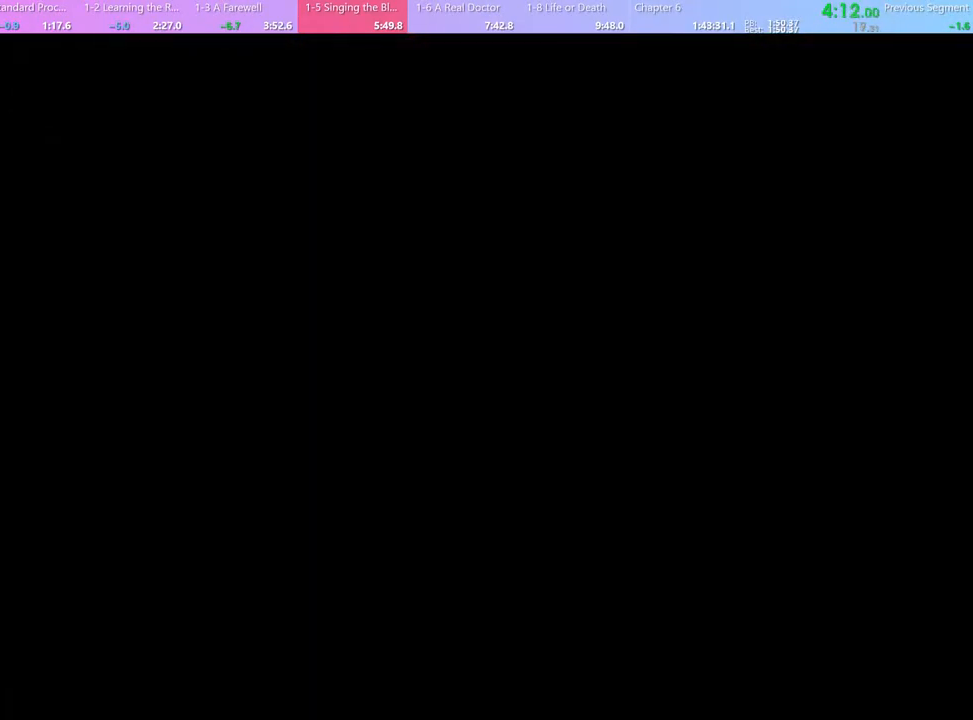
{"keys": [], "mouse": [], "events": []}
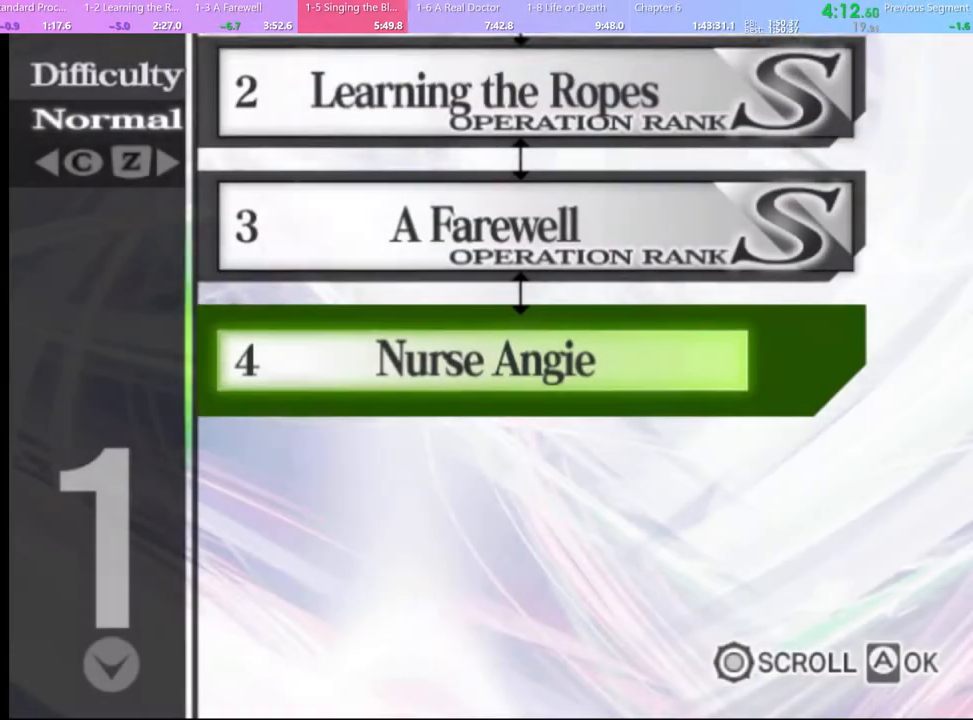
{"keys": [], "mouse": [], "events": [[367, "mouse_left", "down"], [433, "mouse_left", "up"]]}
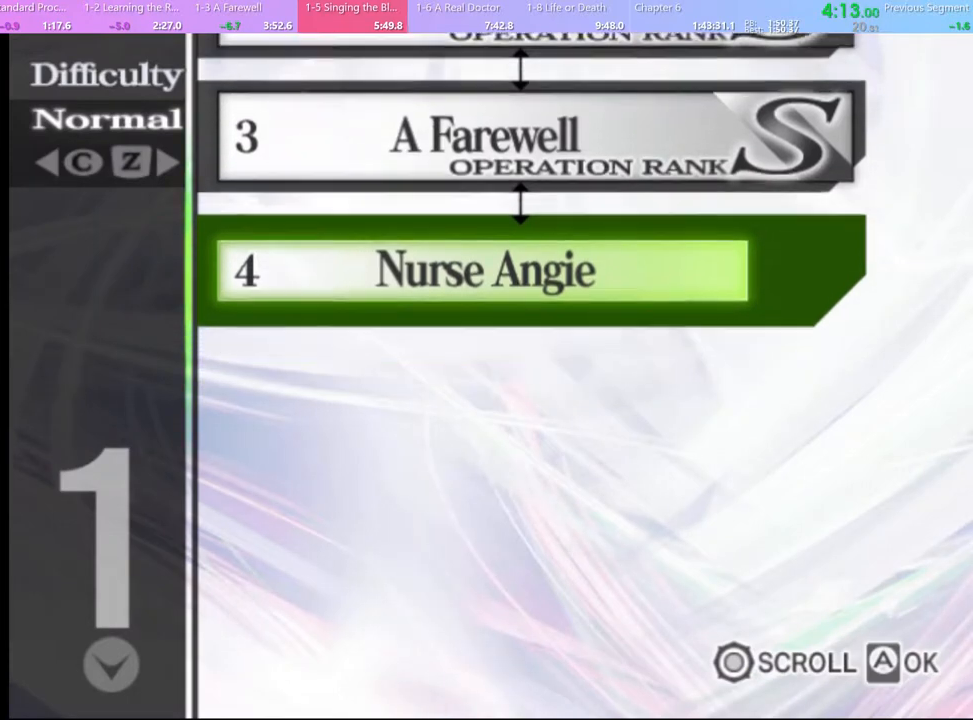
{"keys": [], "mouse": ["left"], "events": [[33, "mouse_left", "down"], [67, "mouse_left", "up"], [167, "mouse_left", "down"], [267, "mouse_left", "up"], [333, "mouse_left", "down"], [433, "mouse_left", "up"], [500, "mouse_left", "down"]]}
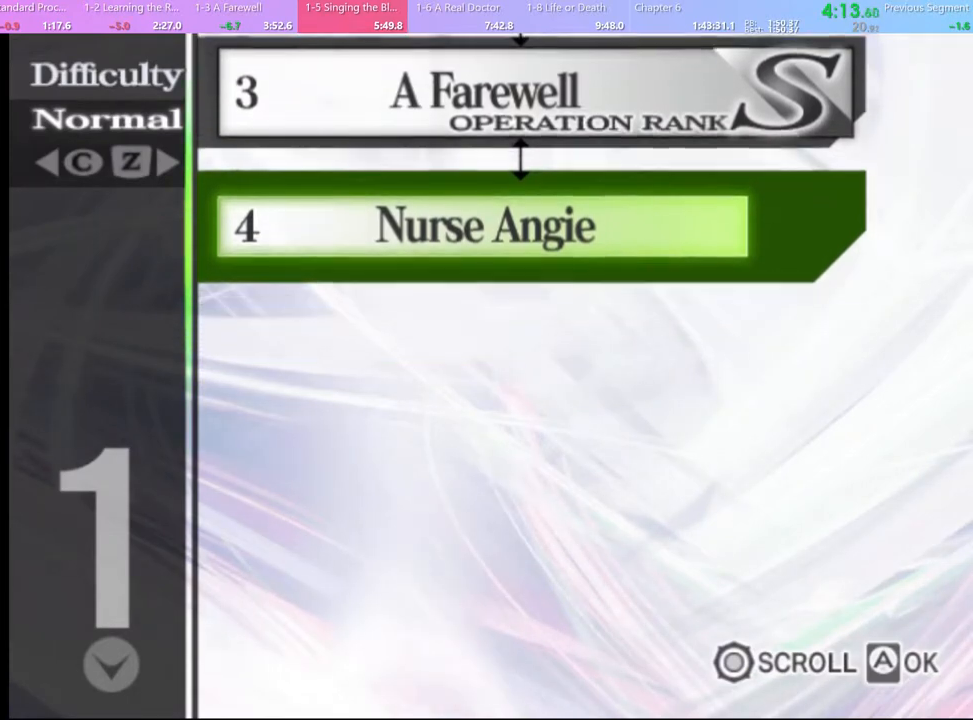
{"keys": [], "mouse": ["left"], "events": [[67, "mouse_left", "up"], [167, "mouse_left", "down"], [233, "mouse_left", "up"], [333, "mouse_left", "down"], [400, "mouse_left", "up"], [467, "mouse_left", "down"]]}